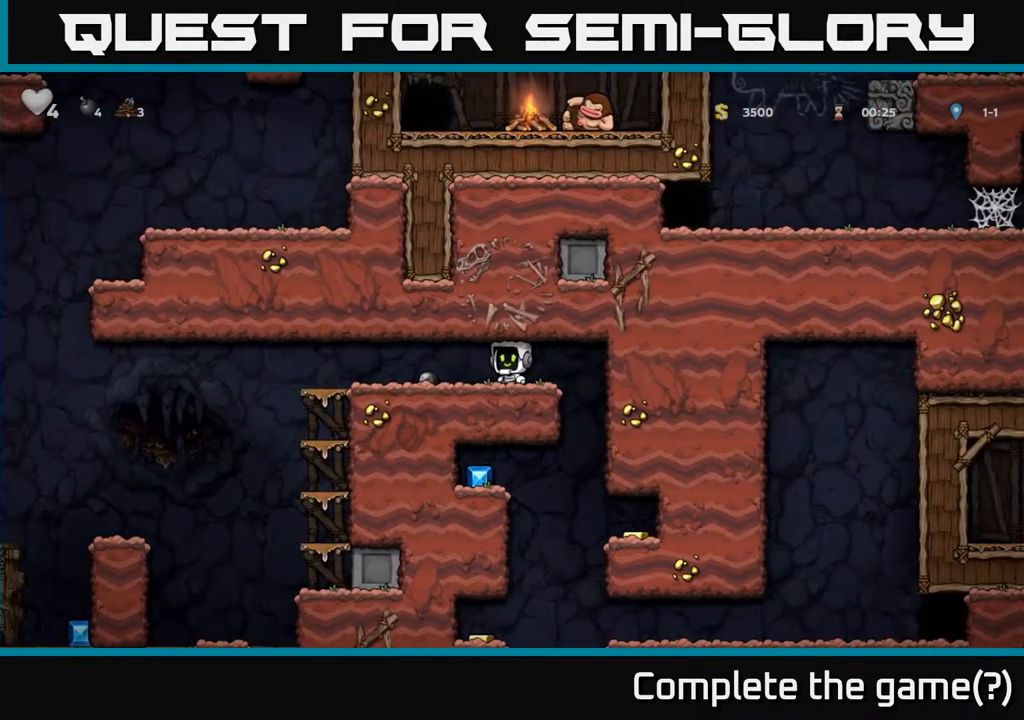
Gameplay with a controller (Xbox layout); each line is a JSON object with the inputs held at the frame after it. "events" lists button and stick changes between this image and that frame as [ms after this image, input, new state], when the widget could be followed in between.
{"buttons": ["DPAD_RIGHT"], "left_stick": "center", "right_stick": "center", "events": []}
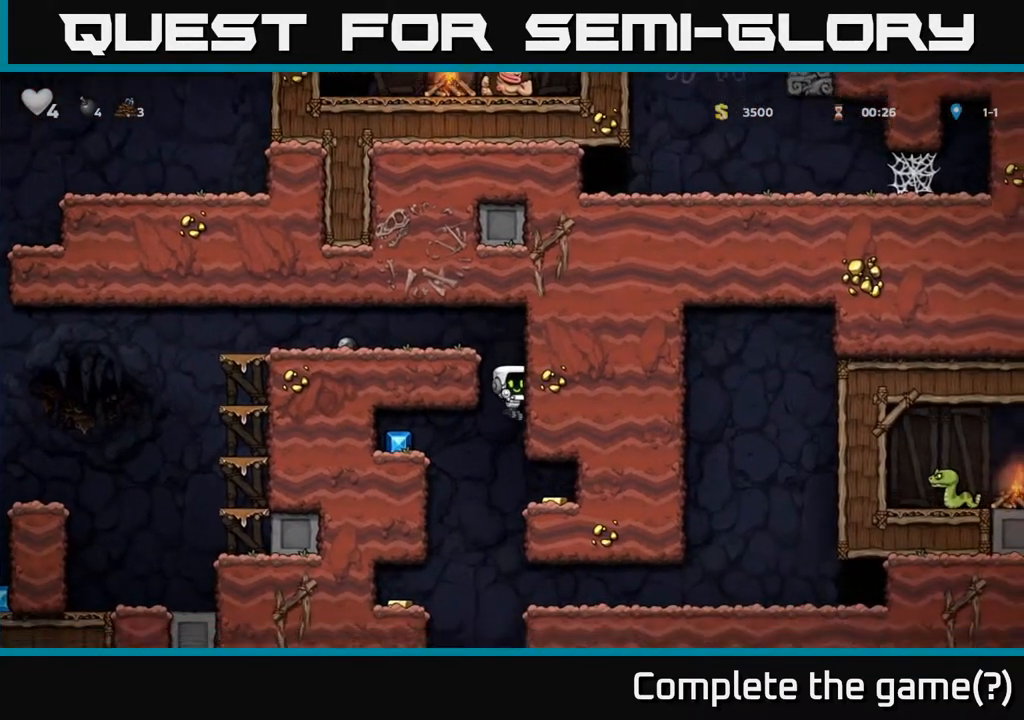
{"buttons": [], "left_stick": "center", "right_stick": "center", "events": [[267, "DPAD_RIGHT", "up"], [300, "DPAD_LEFT", "down"], [483, "DPAD_LEFT", "up"]]}
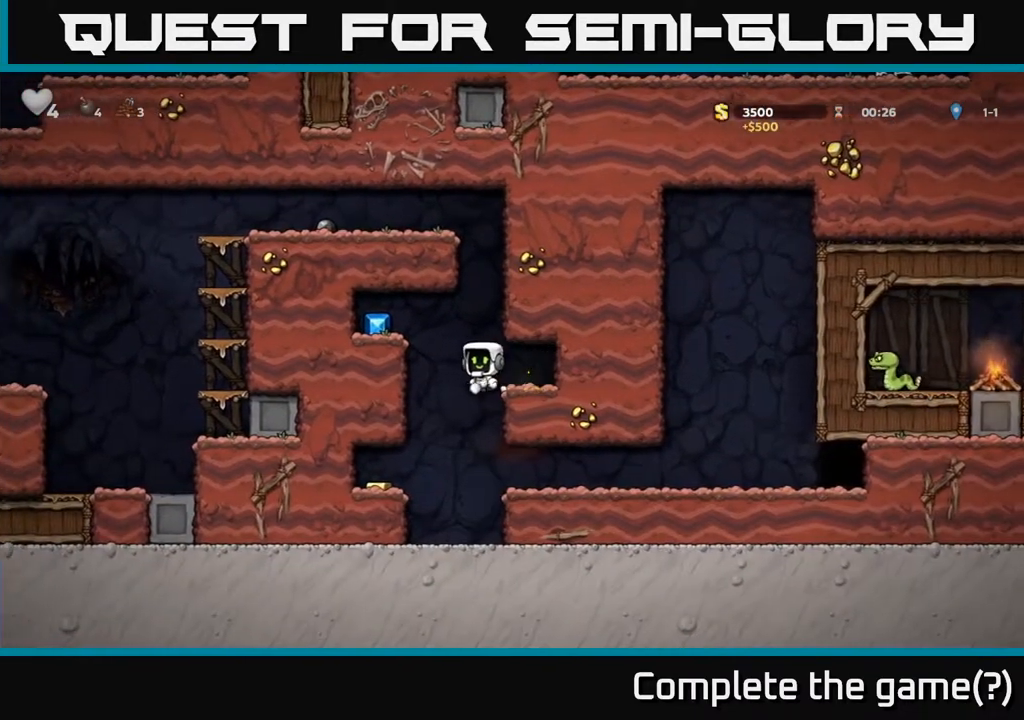
{"buttons": [], "left_stick": "center", "right_stick": "center", "events": [[100, "DPAD_LEFT", "down"], [483, "DPAD_LEFT", "up"]]}
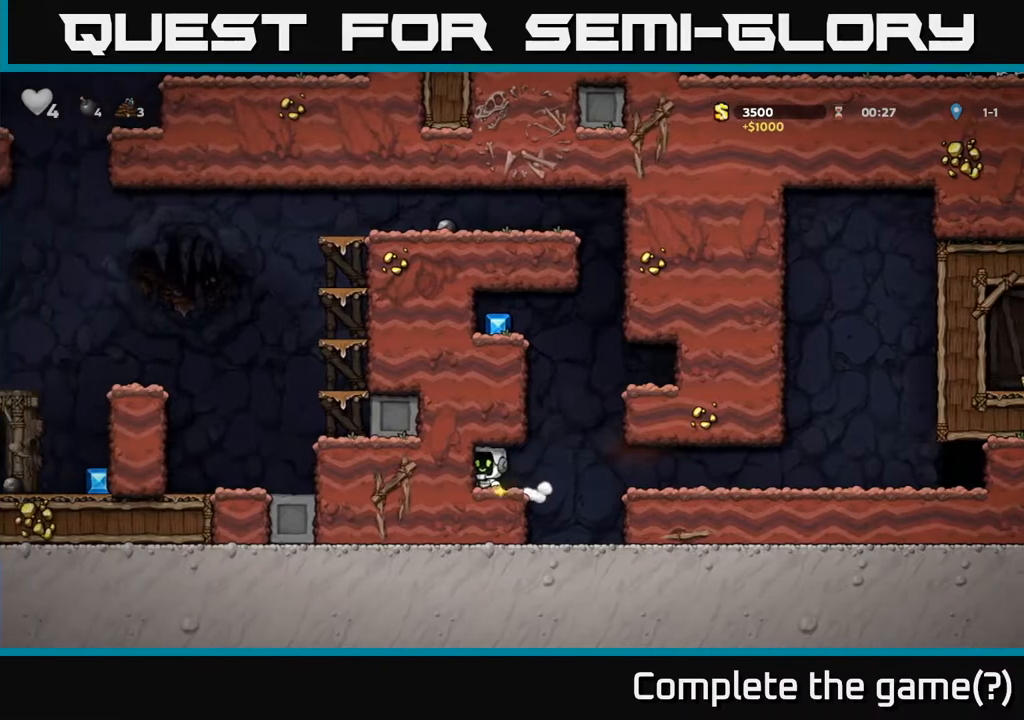
{"buttons": ["DPAD_RIGHT"], "left_stick": "center", "right_stick": "center", "events": [[33, "DPAD_RIGHT", "down"], [267, "A", "down"], [350, "A", "up"]]}
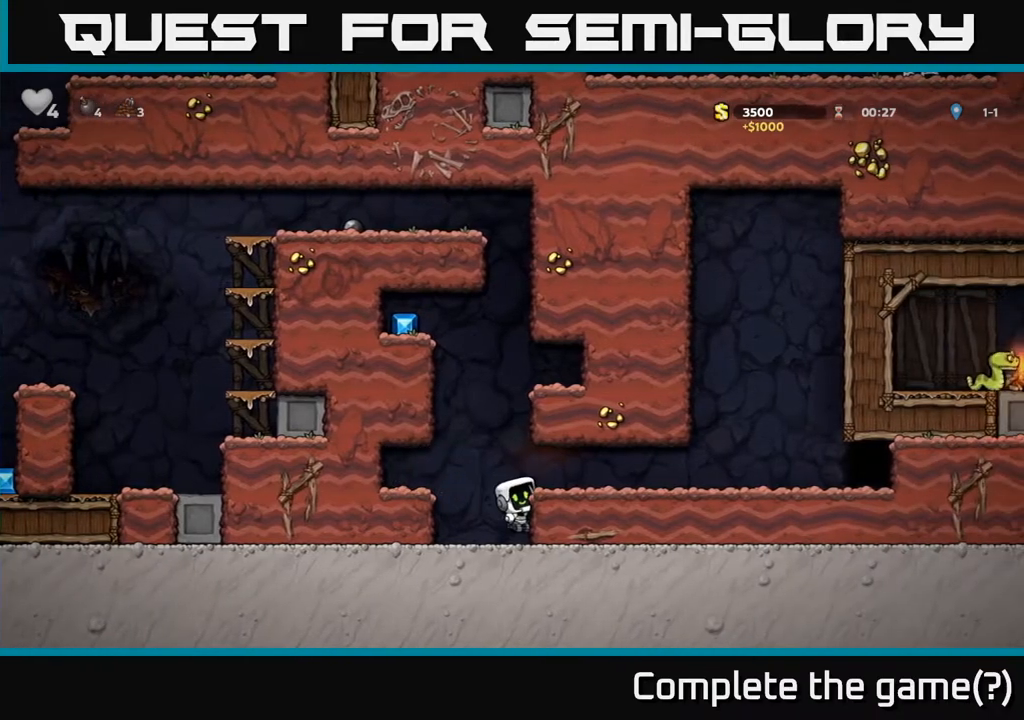
{"buttons": ["DPAD_RIGHT"], "left_stick": "center", "right_stick": "center", "events": [[233, "A", "down"], [350, "A", "up"]]}
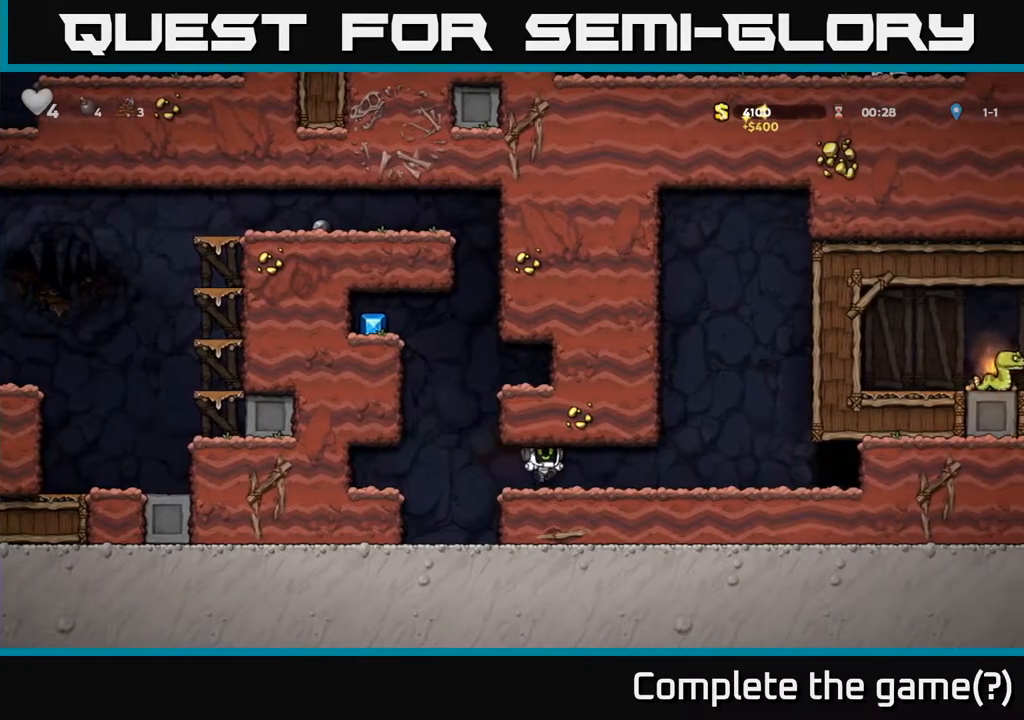
{"buttons": ["DPAD_RIGHT"], "left_stick": "center", "right_stick": "center", "events": []}
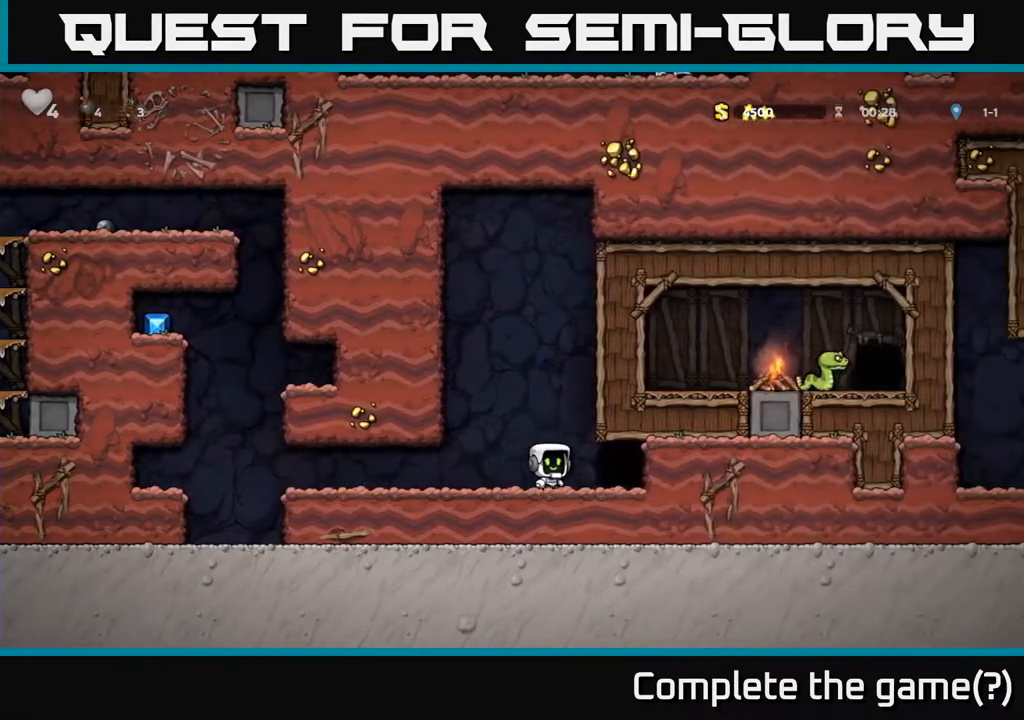
{"buttons": ["DPAD_RIGHT"], "left_stick": "center", "right_stick": "center", "events": [[133, "L2", "down"], [217, "L2", "up"]]}
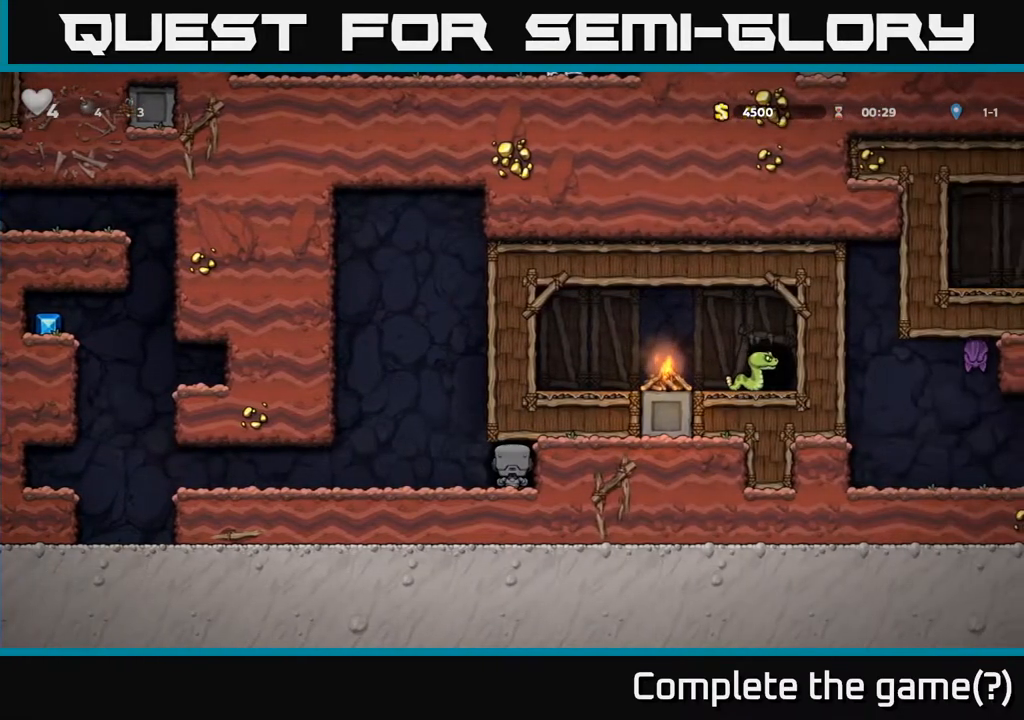
{"buttons": [], "left_stick": "center", "right_stick": "center", "events": [[400, "DPAD_RIGHT", "up"]]}
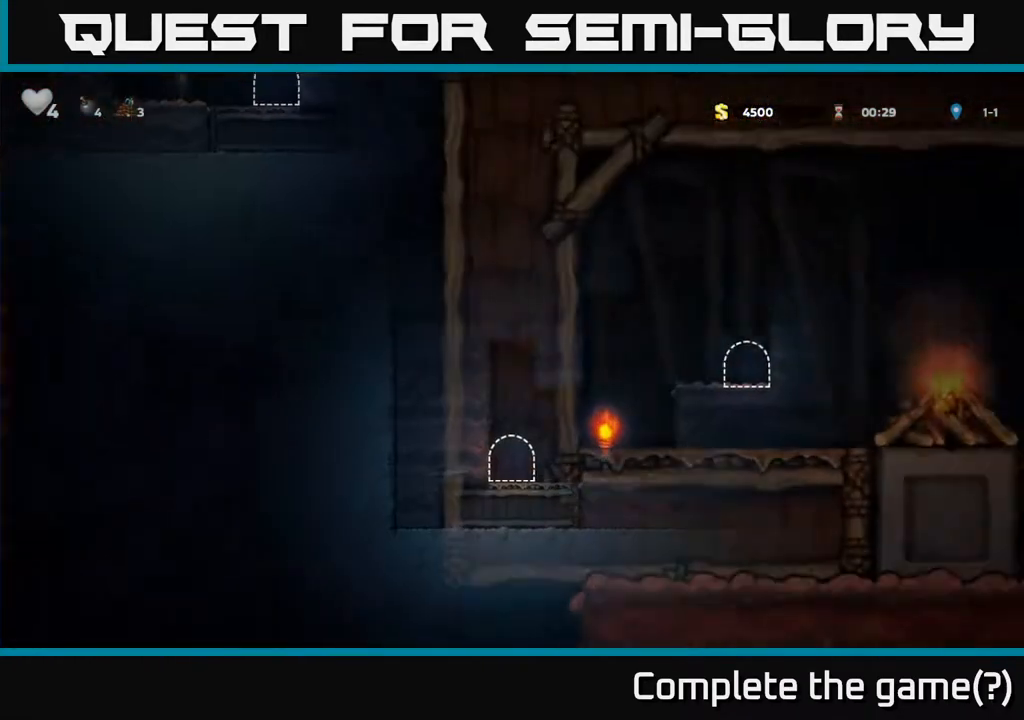
{"buttons": [], "left_stick": "center", "right_stick": "center", "events": []}
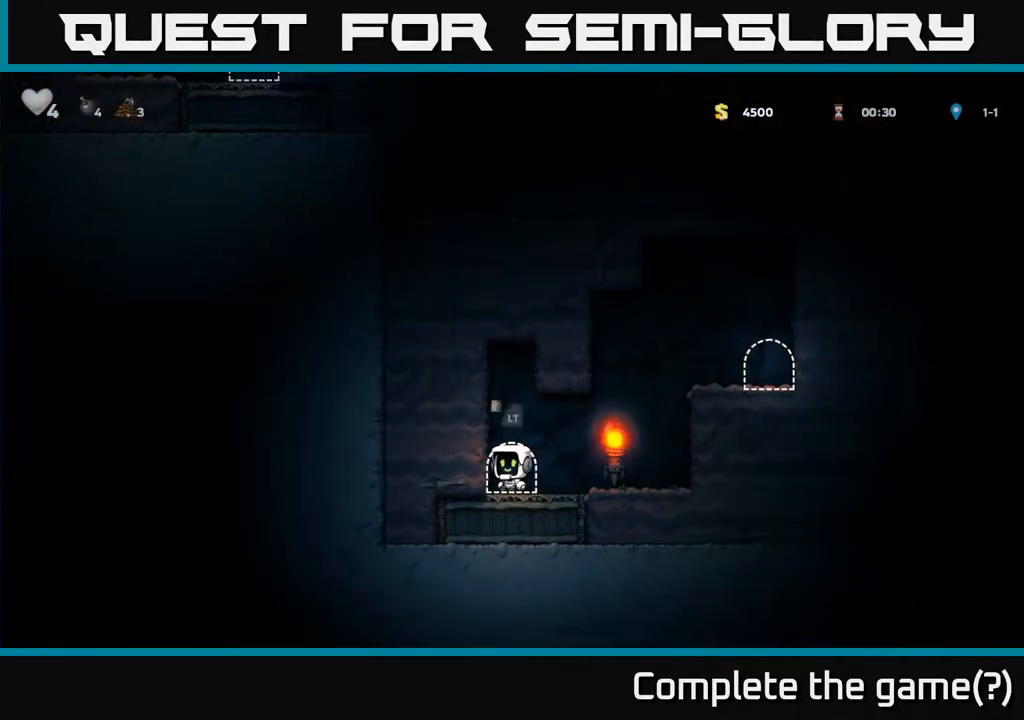
{"buttons": [], "left_stick": "center", "right_stick": "center", "events": [[83, "L2", "down"], [183, "L2", "up"], [283, "L2", "down"], [367, "L2", "up"]]}
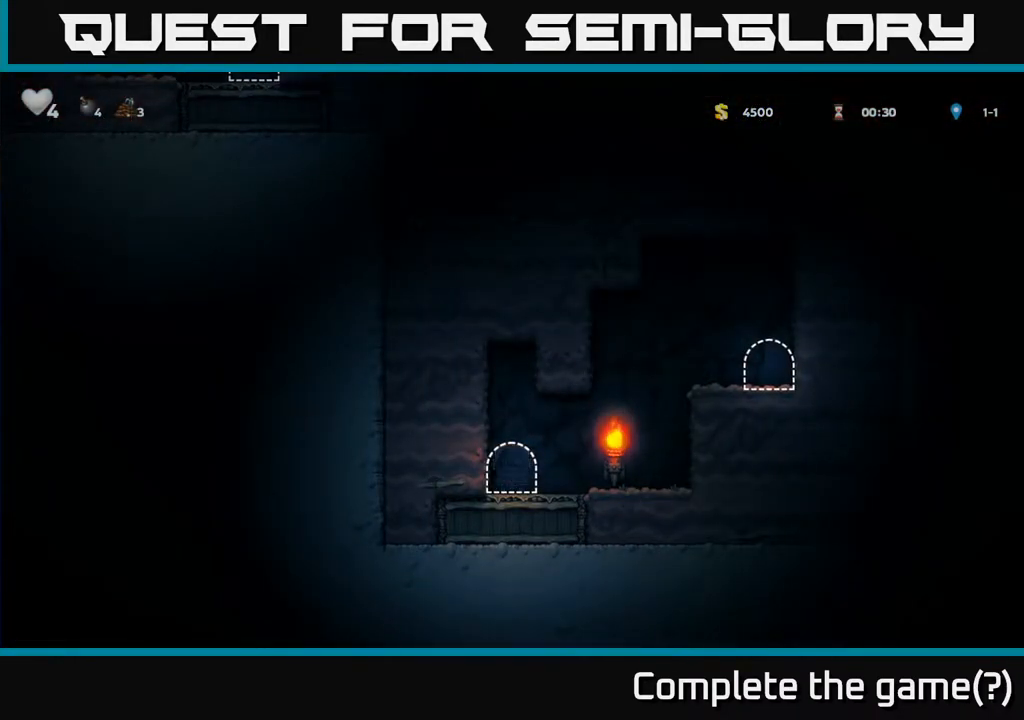
{"buttons": ["DPAD_LEFT"], "left_stick": "center", "right_stick": "center", "events": [[350, "DPAD_LEFT", "down"]]}
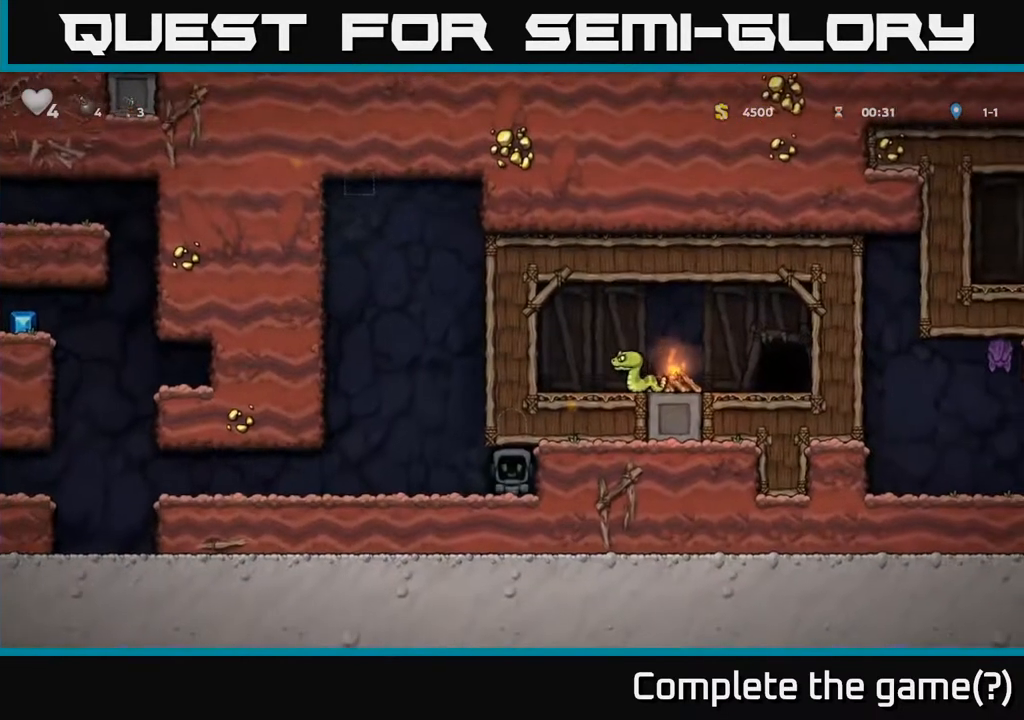
{"buttons": ["DPAD_LEFT"], "left_stick": "center", "right_stick": "center", "events": []}
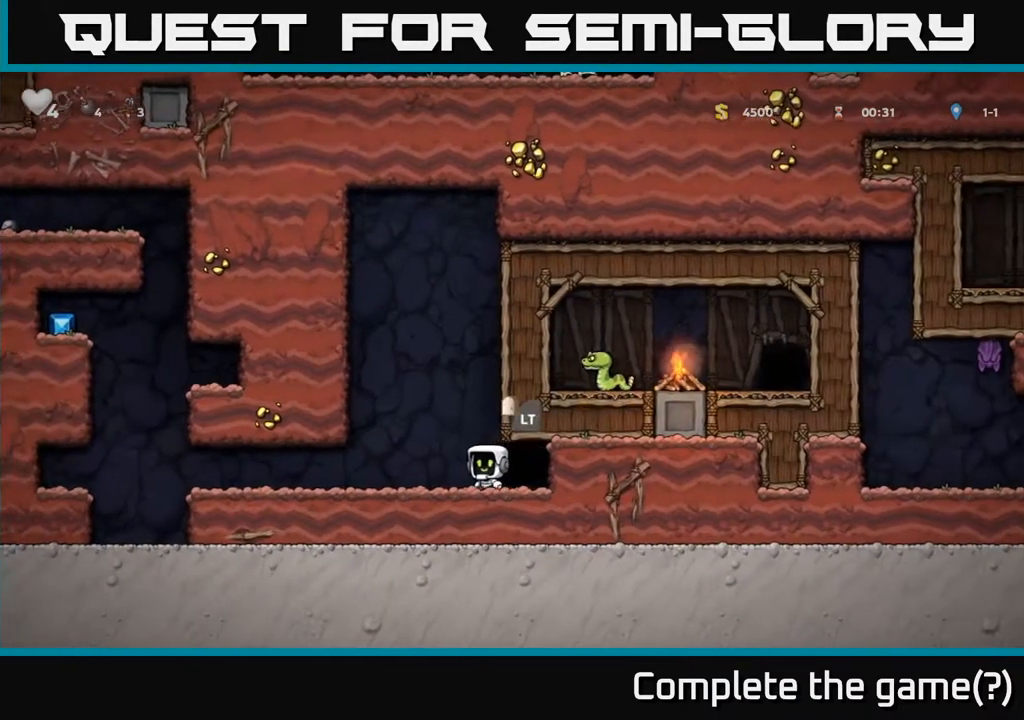
{"buttons": ["DPAD_LEFT"], "left_stick": "center", "right_stick": "center", "events": []}
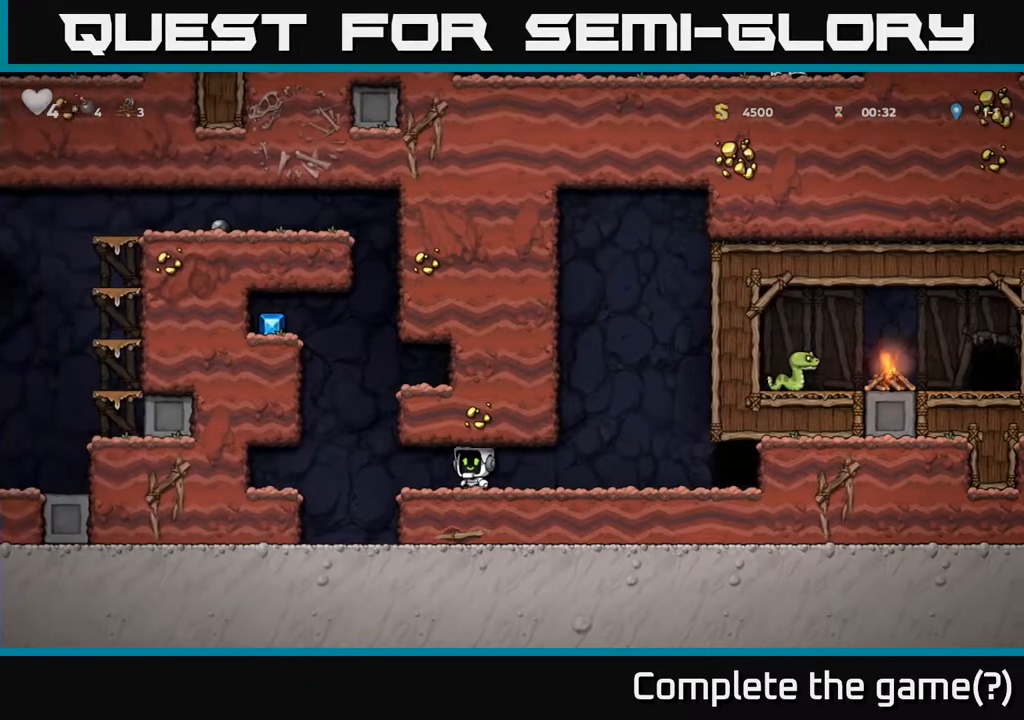
{"buttons": ["DPAD_LEFT"], "left_stick": "center", "right_stick": "center", "events": [[183, "A", "down"], [183, "DPAD_UP", "down"], [217, "R1", "down"], [300, "A", "up"], [300, "DPAD_UP", "up"], [317, "R1", "up"]]}
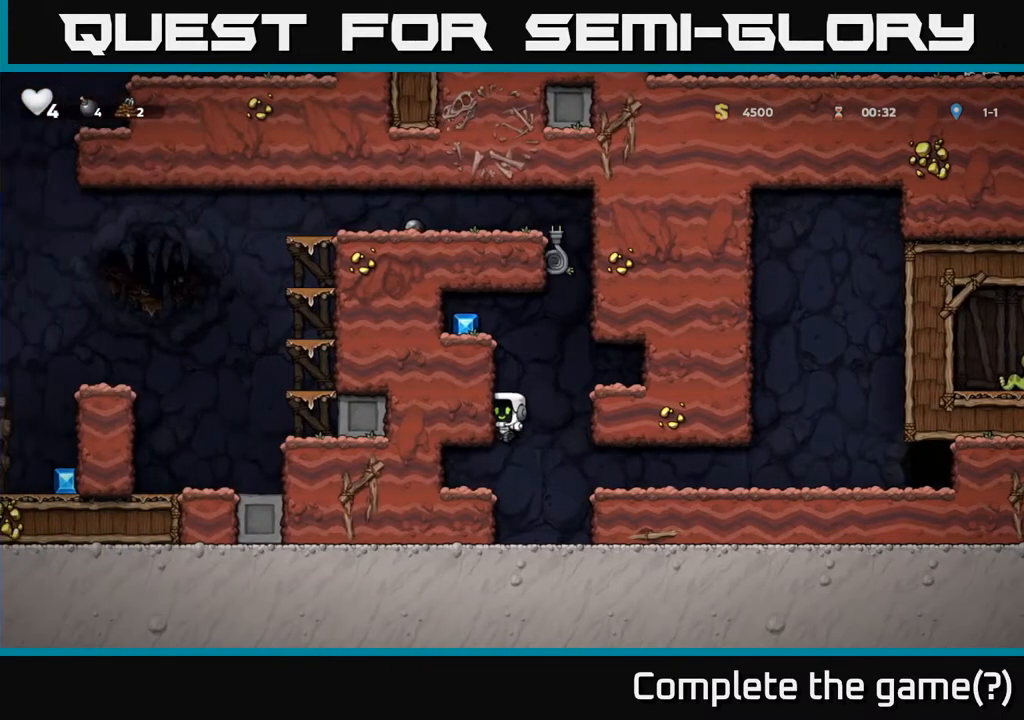
{"buttons": ["A"], "left_stick": "center", "right_stick": "center", "events": [[50, "DPAD_LEFT", "up"], [250, "DPAD_LEFT", "down"], [400, "DPAD_LEFT", "up"], [500, "A", "down"]]}
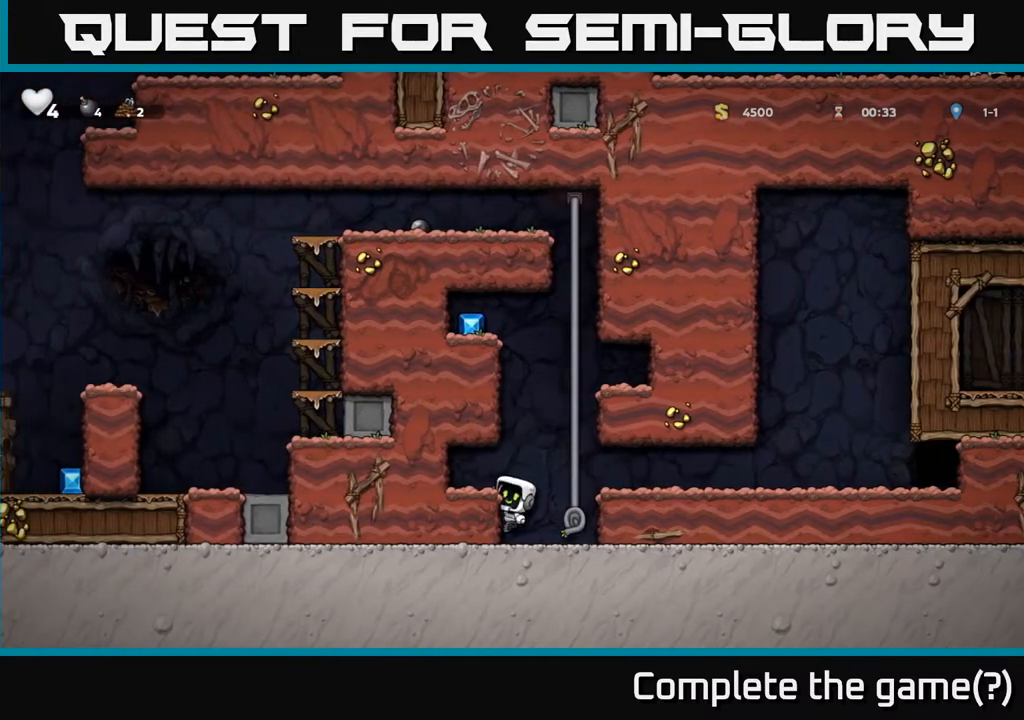
{"buttons": ["DPAD_UP"], "left_stick": "center", "right_stick": "center", "events": [[33, "DPAD_RIGHT", "down"], [133, "DPAD_UP", "down"], [167, "DPAD_RIGHT", "up"], [183, "A", "up"], [267, "A", "down"], [367, "A", "up"]]}
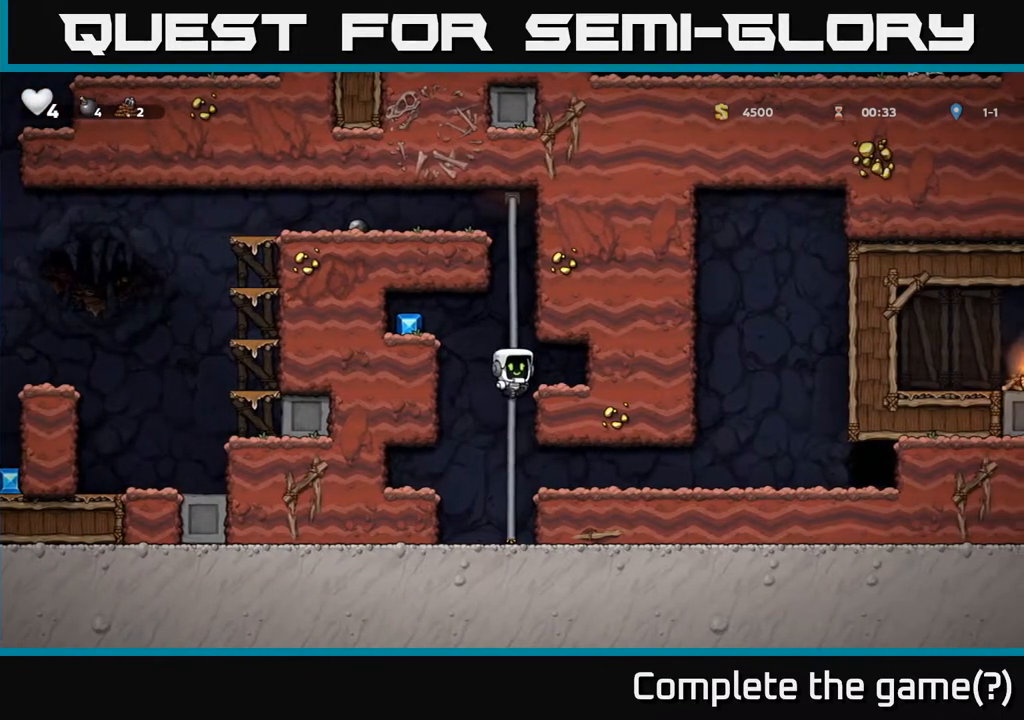
{"buttons": ["DPAD_RIGHT"], "left_stick": "center", "right_stick": "center", "events": [[67, "A", "down"], [67, "DPAD_LEFT", "down"], [100, "DPAD_UP", "up"], [217, "A", "up"], [367, "DPAD_LEFT", "up"], [417, "DPAD_RIGHT", "down"]]}
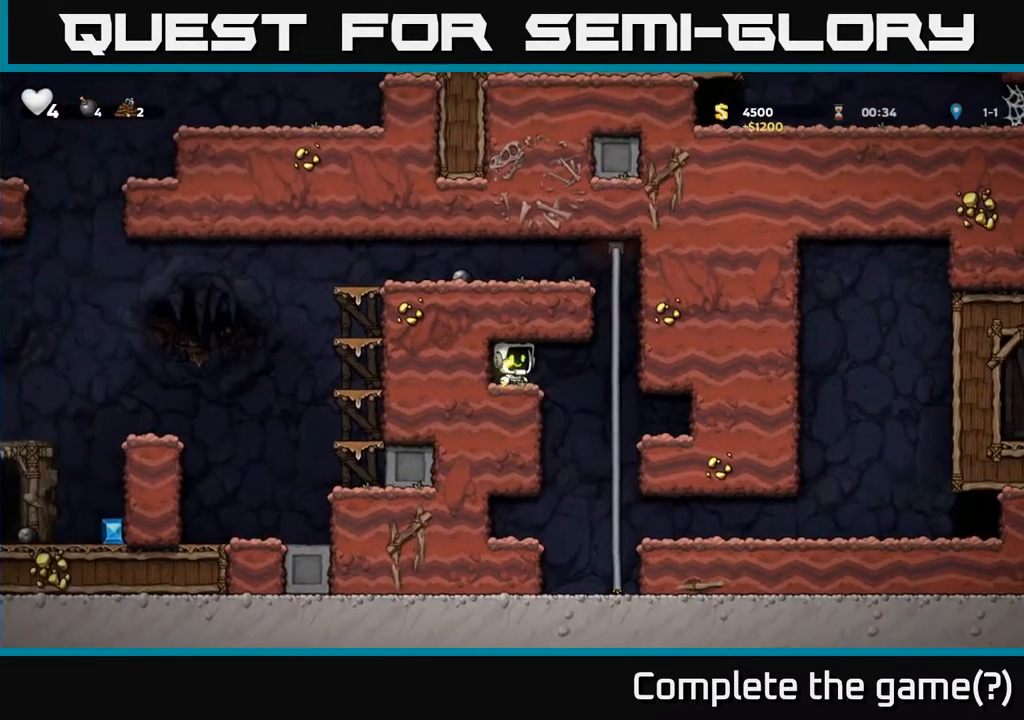
{"buttons": ["DPAD_UP"], "left_stick": "center", "right_stick": "center", "events": [[200, "DPAD_UP", "down"], [217, "DPAD_RIGHT", "up"], [300, "A", "down"], [417, "A", "up"]]}
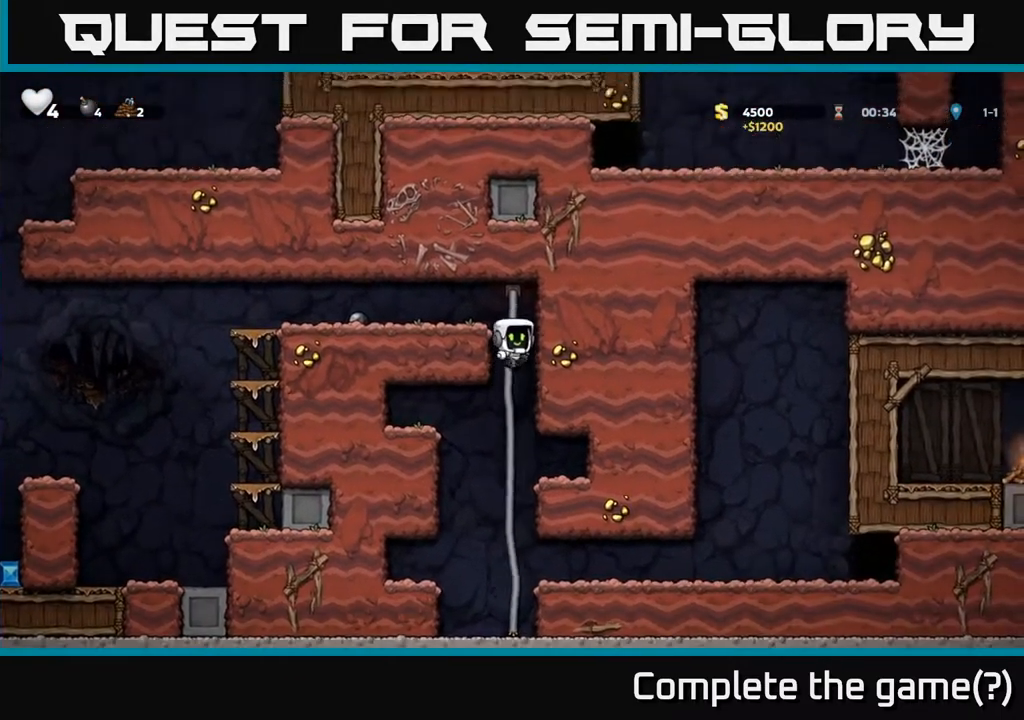
{"buttons": ["DPAD_LEFT"], "left_stick": "center", "right_stick": "center", "events": [[100, "A", "down"], [117, "DPAD_LEFT", "down"], [150, "DPAD_UP", "up"], [250, "A", "up"]]}
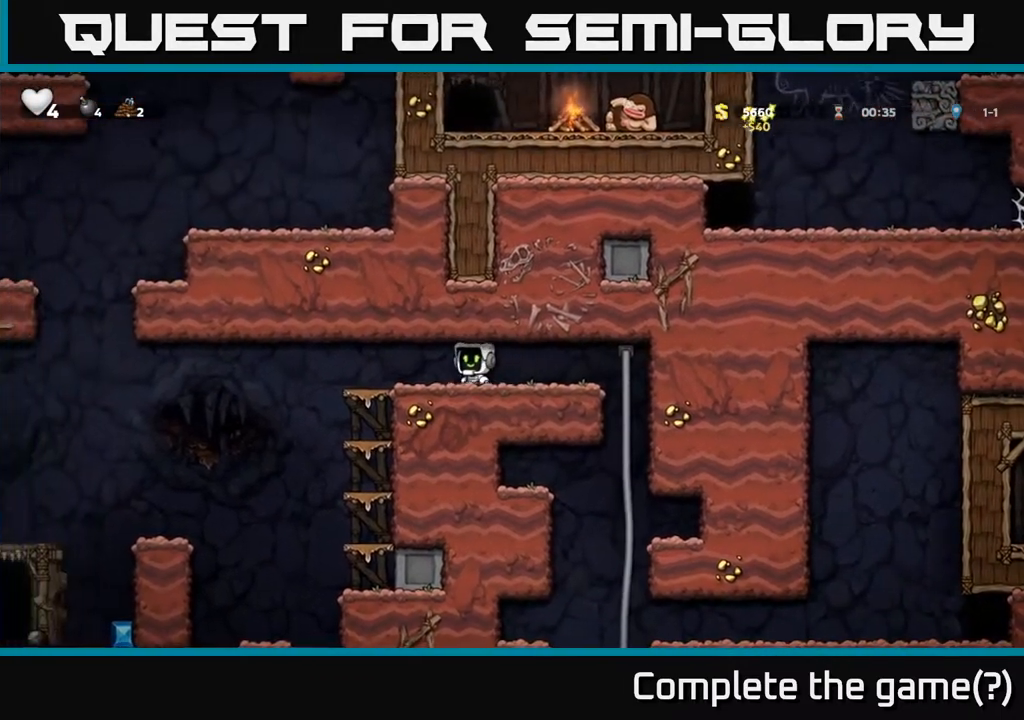
{"buttons": ["DPAD_LEFT"], "left_stick": "center", "right_stick": "center", "events": [[217, "A", "down"], [317, "A", "up"]]}
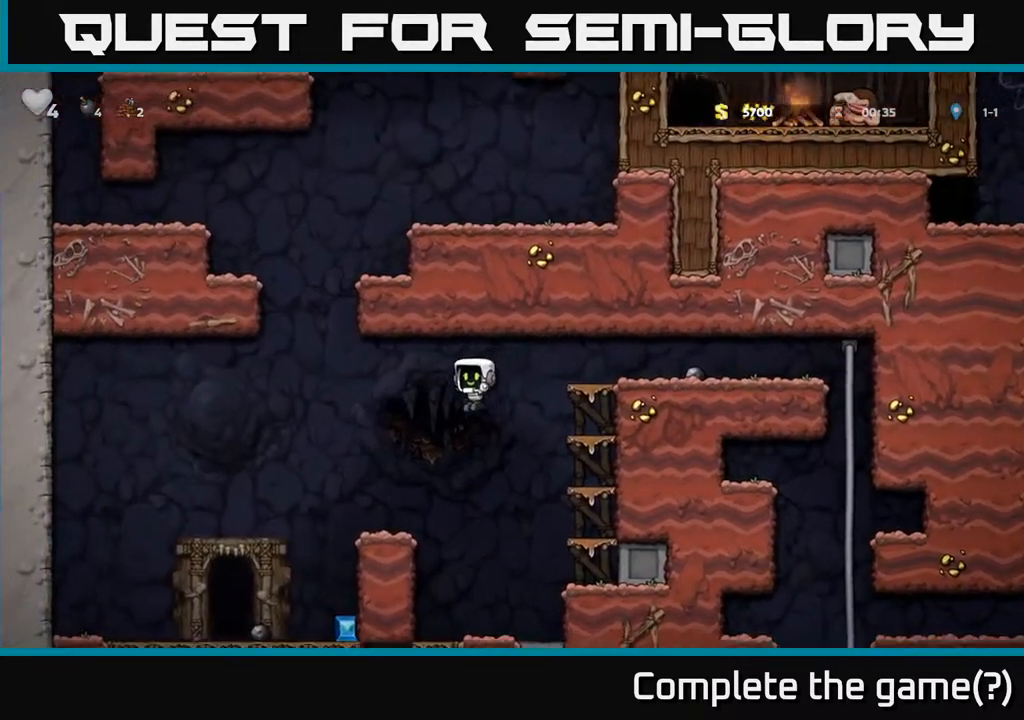
{"buttons": ["DPAD_RIGHT"], "left_stick": "center", "right_stick": "center", "events": [[367, "DPAD_LEFT", "up"], [417, "DPAD_RIGHT", "down"]]}
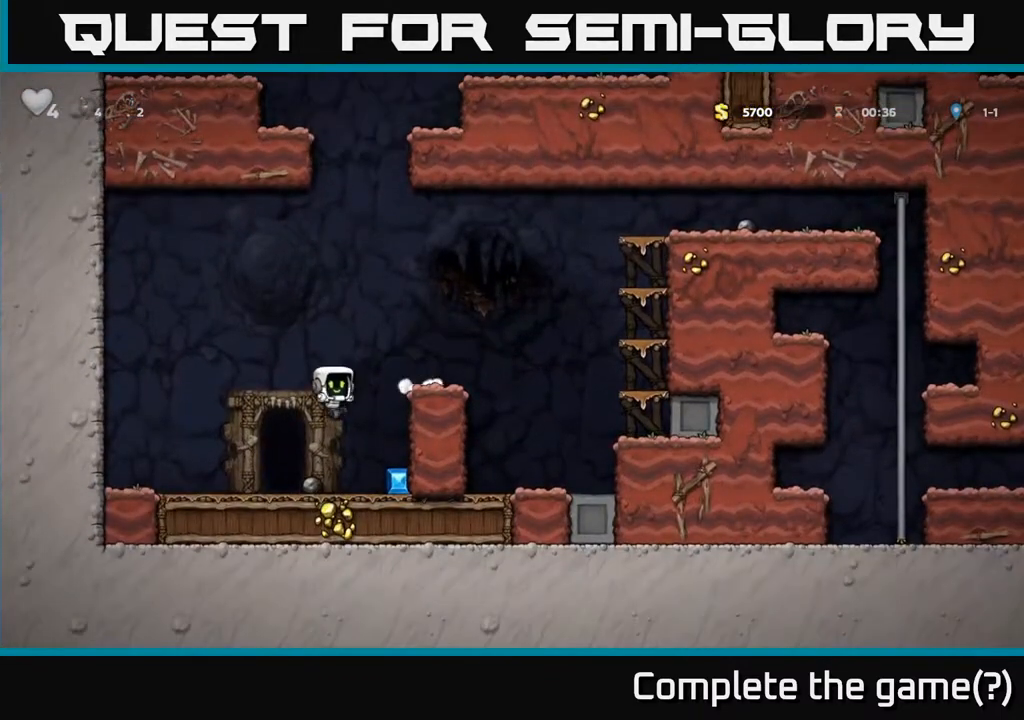
{"buttons": ["X", "DPAD_DOWN"], "left_stick": "center", "right_stick": "center", "events": [[150, "DPAD_RIGHT", "up"], [183, "DPAD_LEFT", "down"], [417, "DPAD_DOWN", "down"], [417, "DPAD_LEFT", "up"], [467, "X", "down"]]}
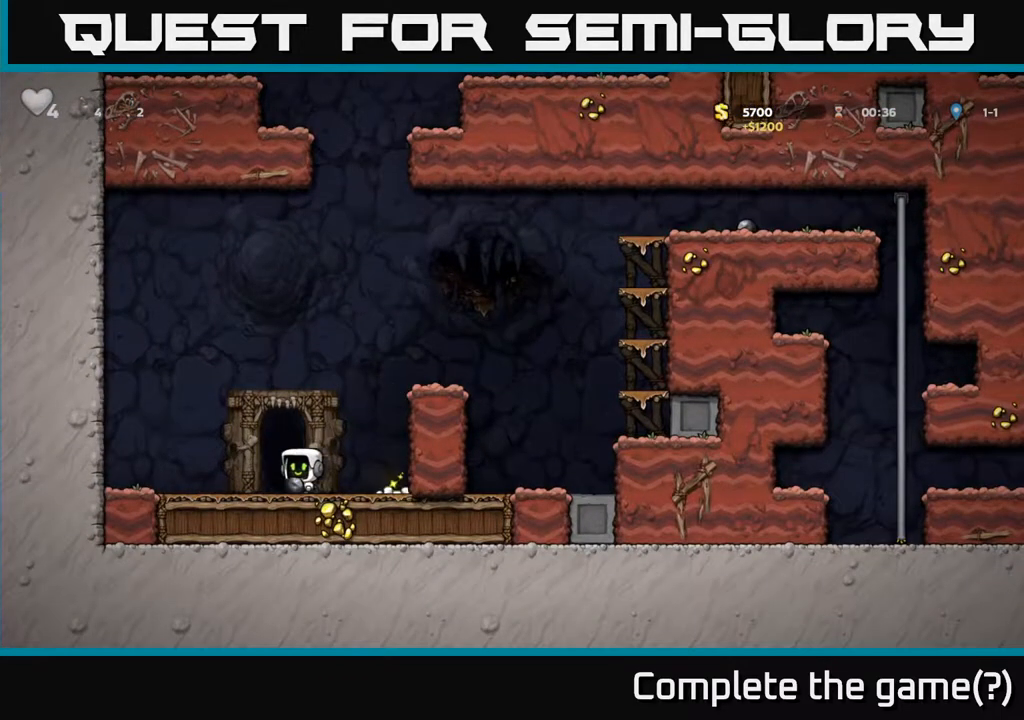
{"buttons": [], "left_stick": "center", "right_stick": "center", "events": [[33, "X", "up"], [50, "DPAD_DOWN", "up"], [83, "DPAD_LEFT", "down"], [167, "L2", "down"], [183, "DPAD_LEFT", "up"], [267, "L2", "up"]]}
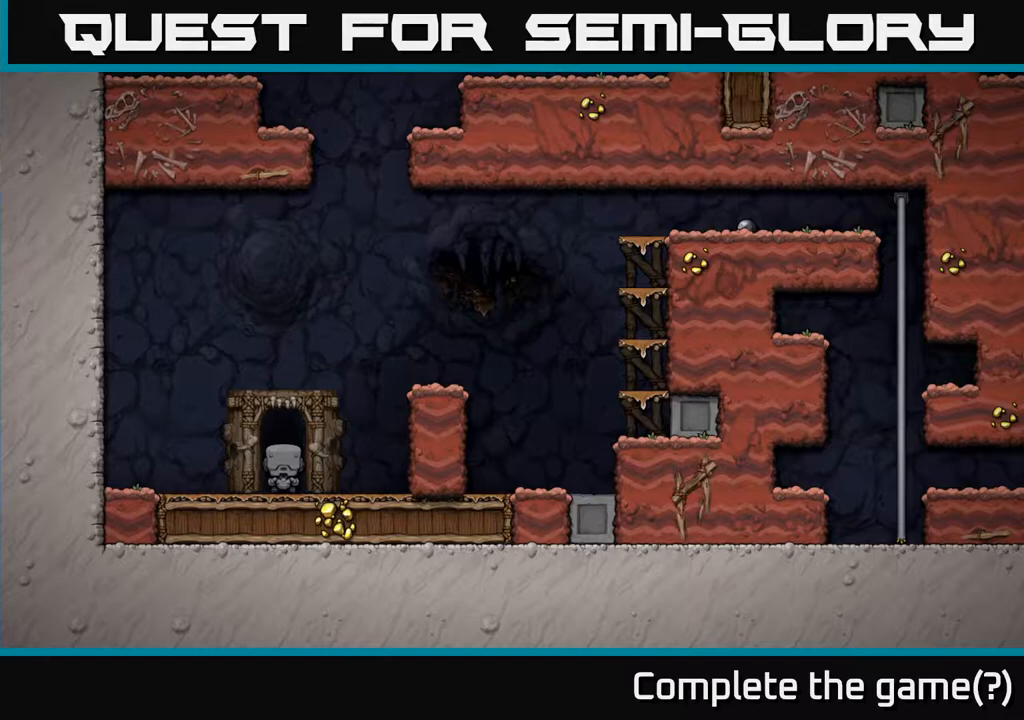
{"buttons": [], "left_stick": "center", "right_stick": "center", "events": []}
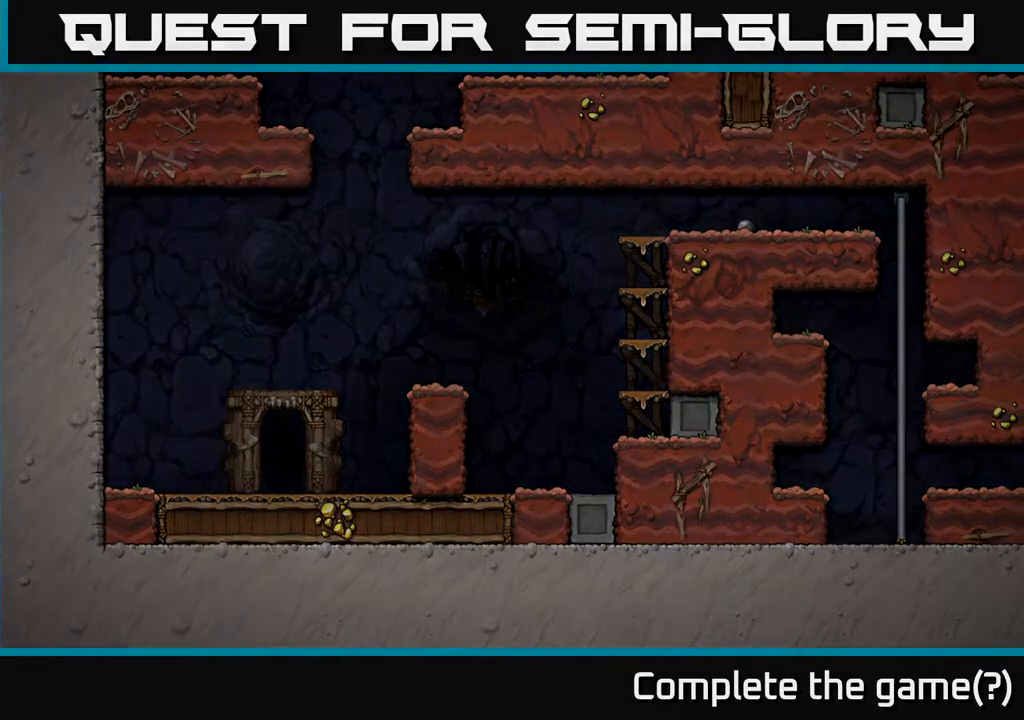
{"buttons": [], "left_stick": "center", "right_stick": "center", "events": [[350, "A", "down"], [400, "A", "up"]]}
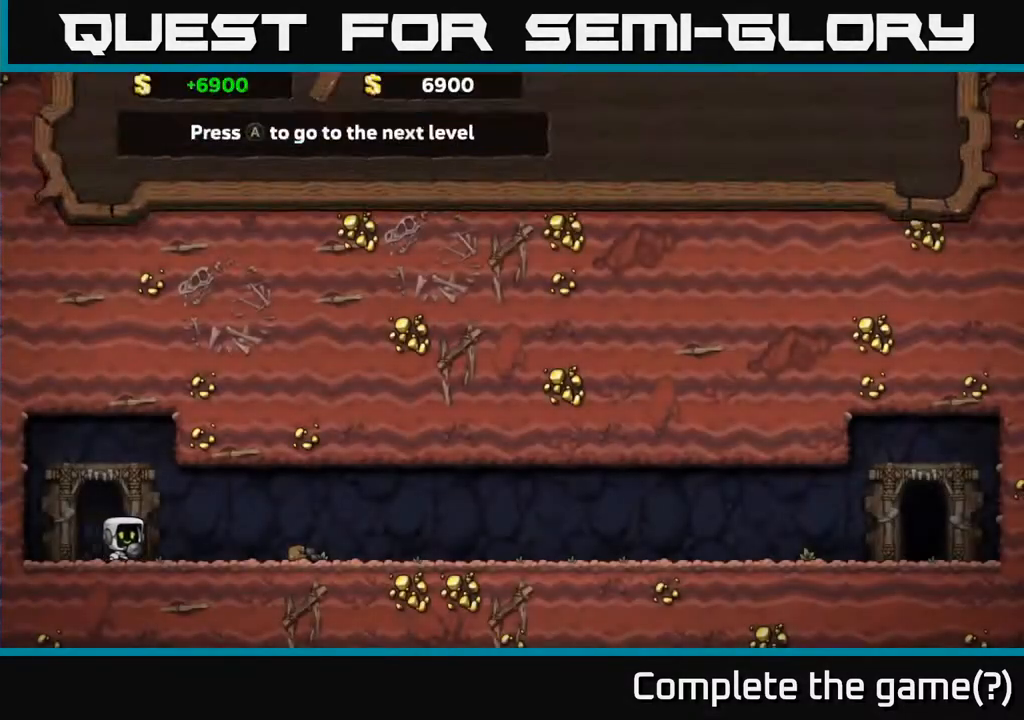
{"buttons": [], "left_stick": "center", "right_stick": "center", "events": [[317, "A", "down"], [400, "A", "up"]]}
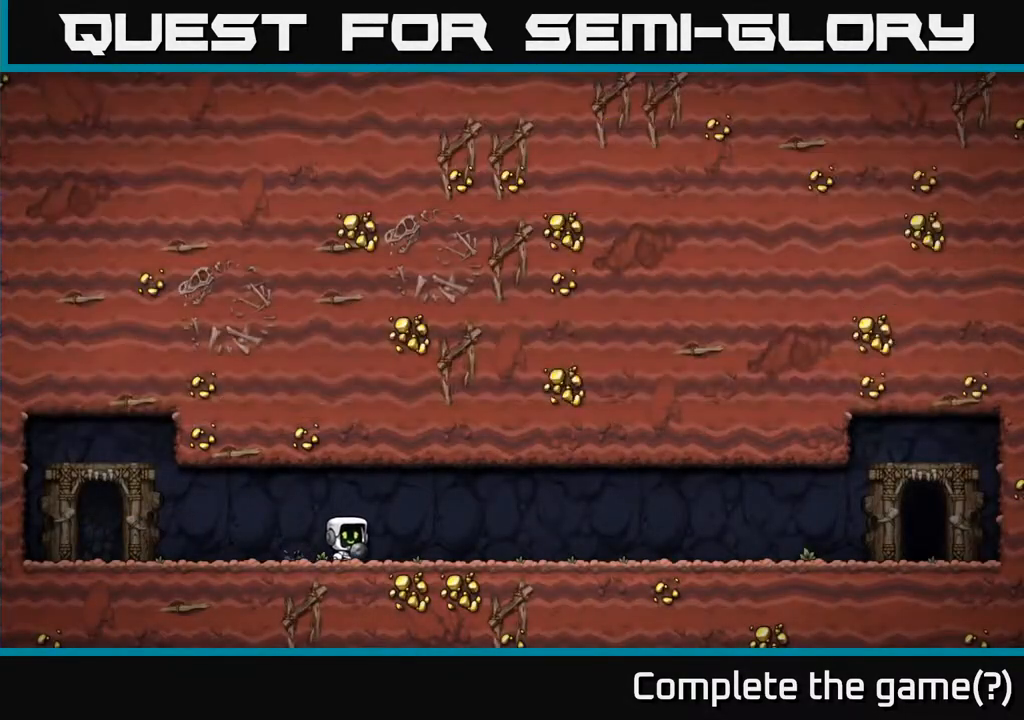
{"buttons": [], "left_stick": "center", "right_stick": "center", "events": []}